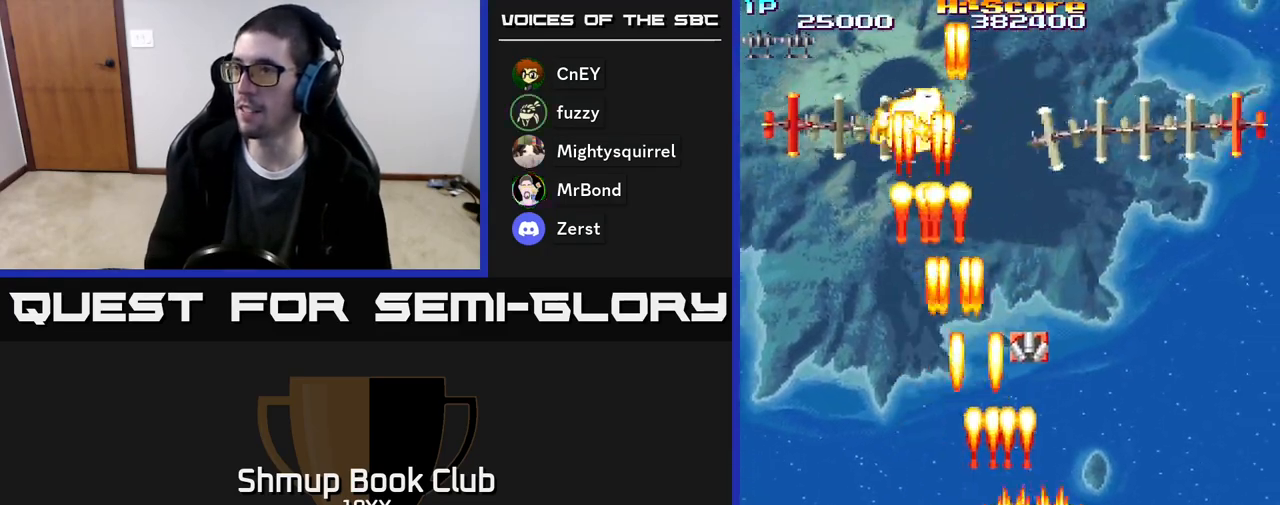
Gameplay with a controller (Xbox layout); each line is a JSON object with the inputs held at the frame after it. "events" lists button and stick changes between this image and that frame as [ms after this image, input, new state], when the widget could be followed in between. Not read: left_stick right_stick.
{"buttons": ["R2", "DPAD_UP"], "events": [[17, "DPAD_RIGHT", "up"], [67, "DPAD_LEFT", "down"], [167, "DPAD_DOWN", "up"], [200, "DPAD_LEFT", "up"], [433, "DPAD_UP", "down"]]}
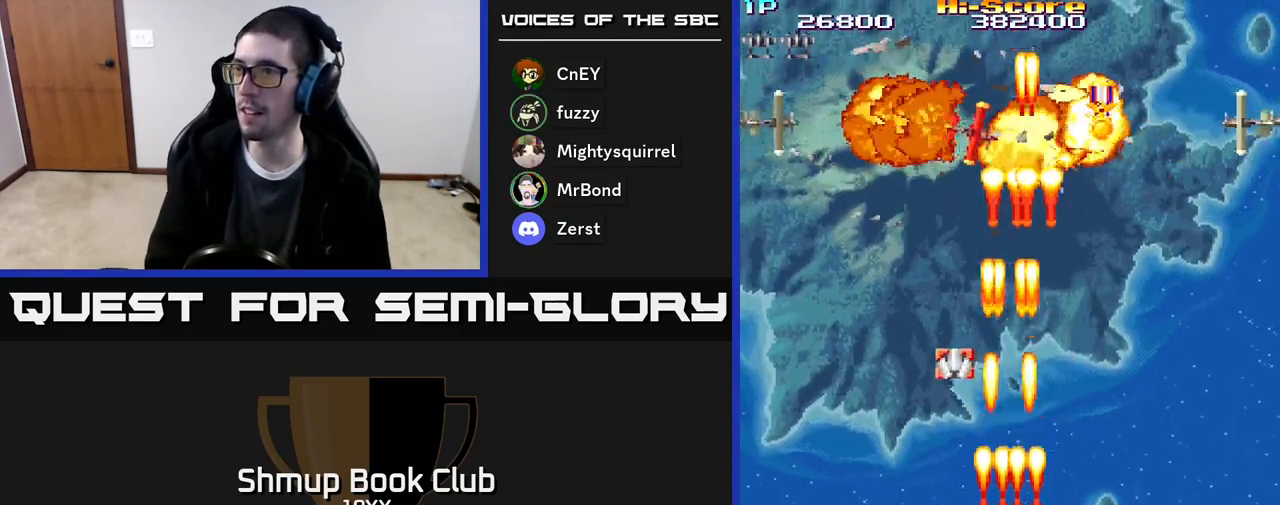
{"buttons": ["R2"], "events": [[417, "DPAD_UP", "up"]]}
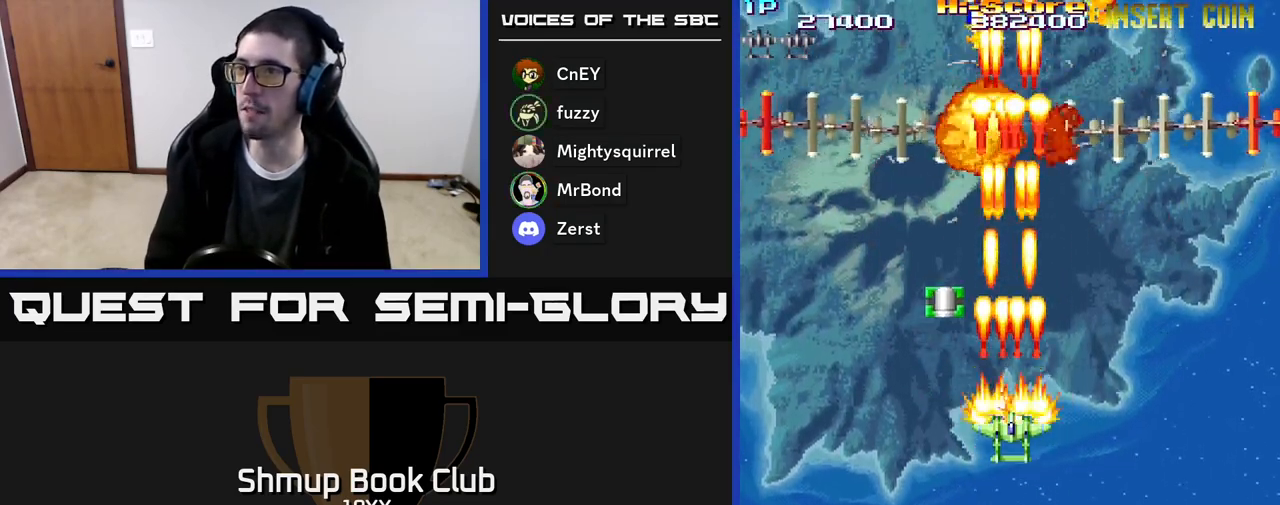
{"buttons": ["R2"], "events": []}
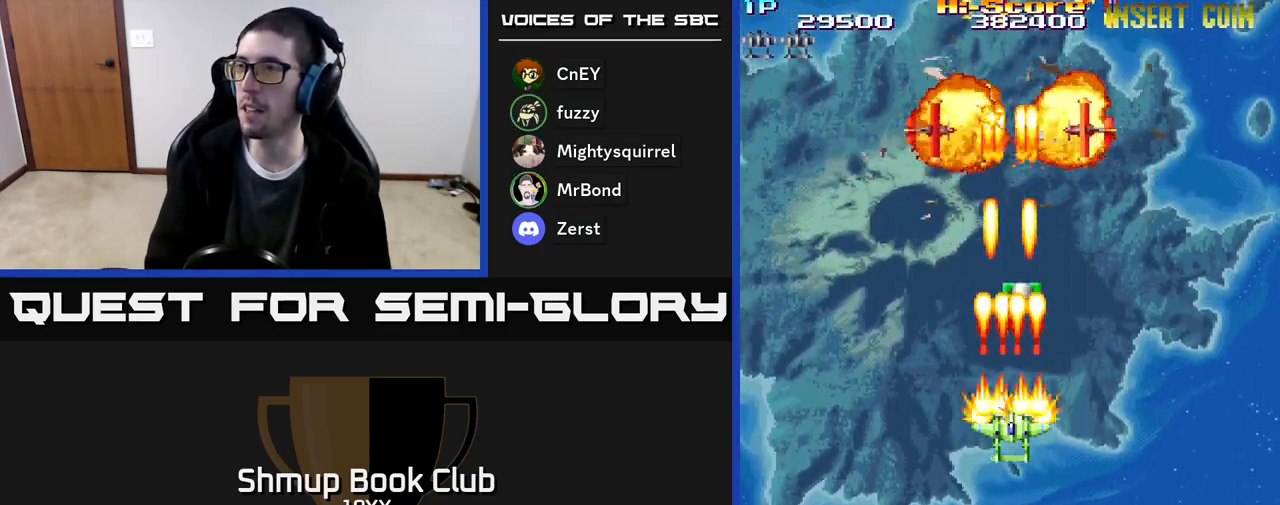
{"buttons": ["R2", "DPAD_DOWN"], "events": [[300, "DPAD_DOWN", "down"]]}
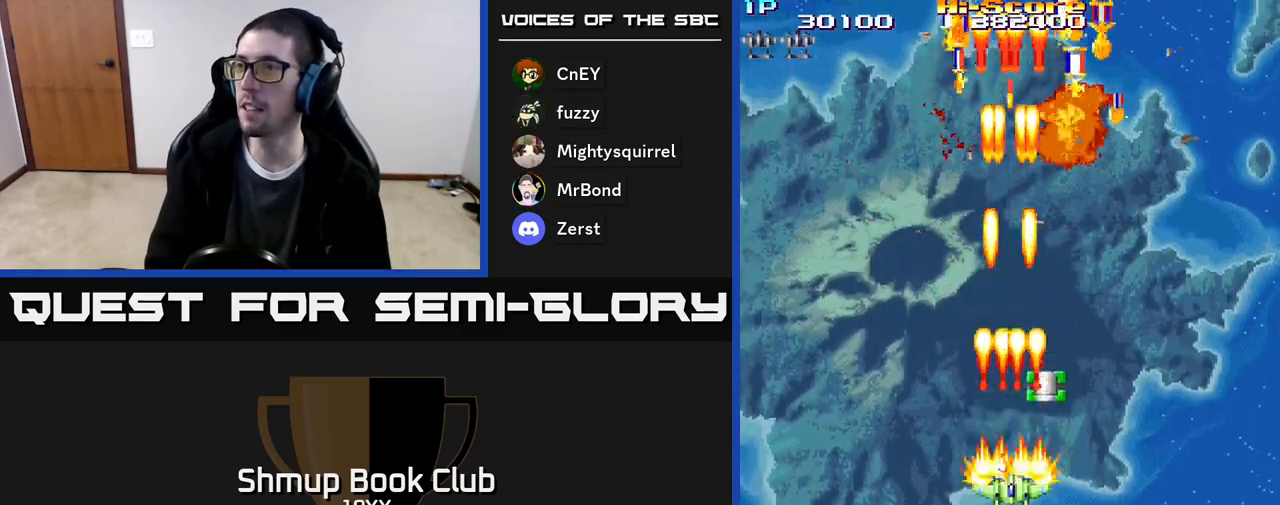
{"buttons": ["R2", "DPAD_UP"], "events": [[233, "DPAD_DOWN", "up"], [300, "DPAD_UP", "down"]]}
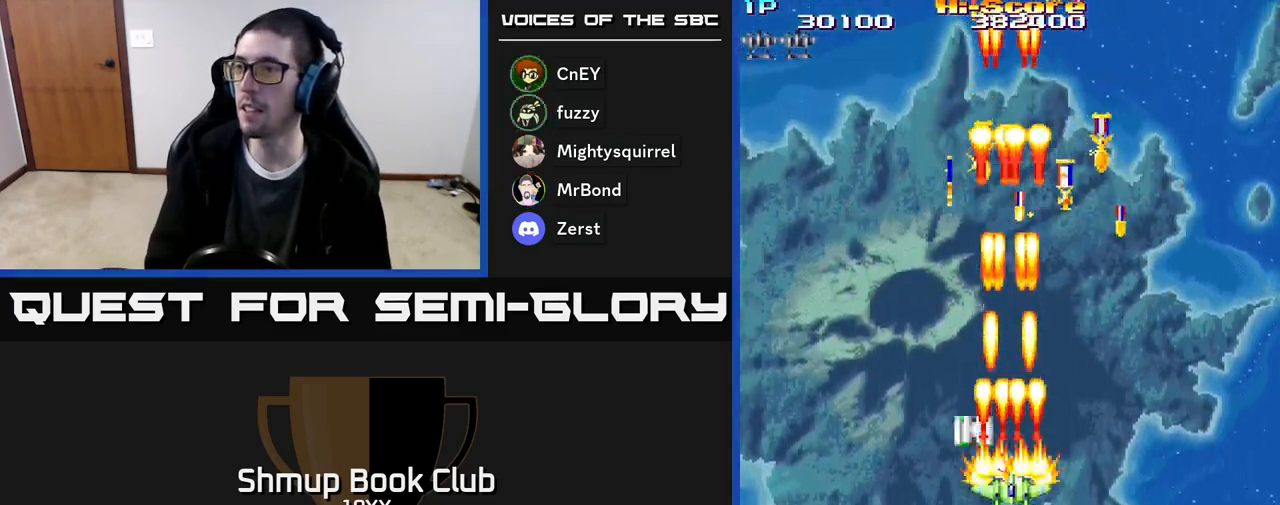
{"buttons": ["R2", "DPAD_UP"], "events": [[150, "DPAD_UP", "up"], [250, "DPAD_LEFT", "down"], [267, "DPAD_UP", "down"], [450, "DPAD_LEFT", "up"]]}
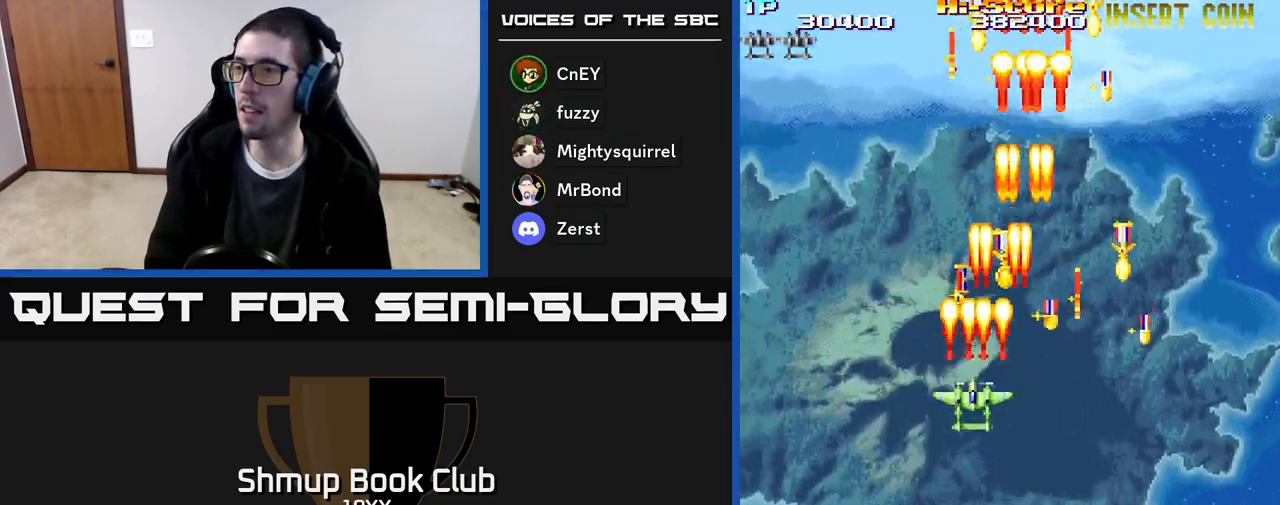
{"buttons": ["R2", "DPAD_DOWN", "DPAD_RIGHT"], "events": [[150, "DPAD_LEFT", "down"], [183, "DPAD_UP", "up"], [250, "DPAD_UP", "down"], [267, "DPAD_LEFT", "up"], [267, "DPAD_UP", "up"], [283, "DPAD_RIGHT", "down"], [300, "DPAD_DOWN", "down"]]}
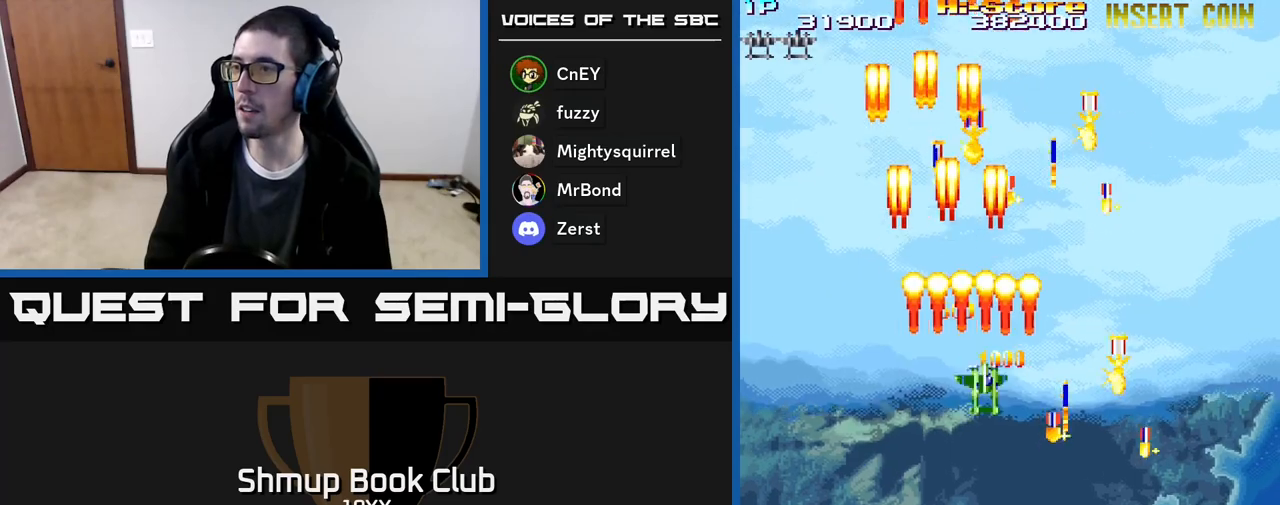
{"buttons": ["R2", "DPAD_DOWN"], "events": [[33, "DPAD_RIGHT", "up"], [250, "DPAD_RIGHT", "down"], [417, "DPAD_RIGHT", "up"]]}
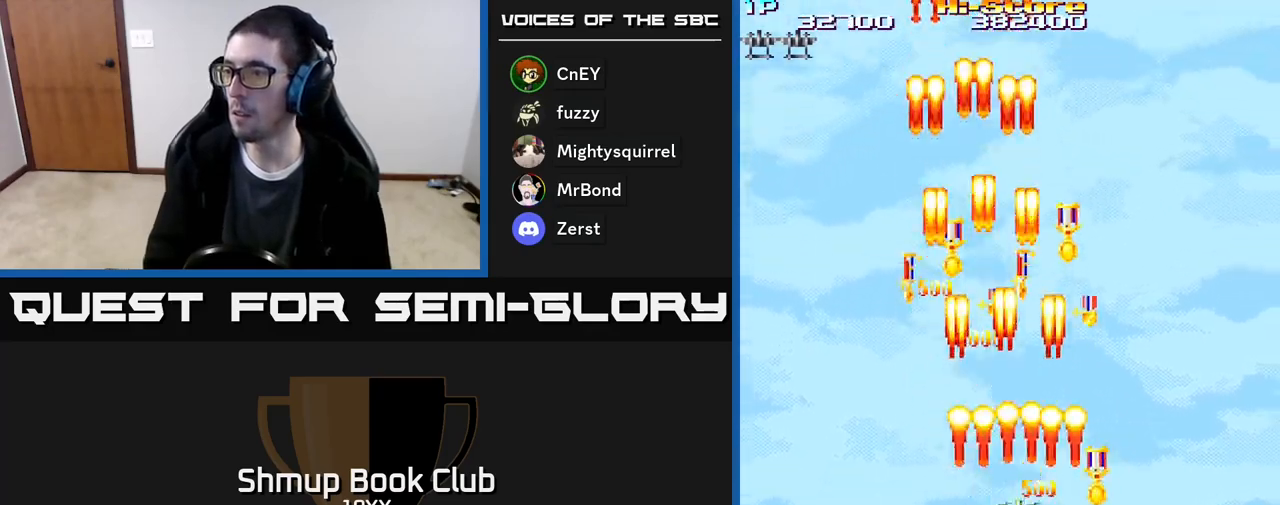
{"buttons": ["R2", "DPAD_DOWN", "DPAD_RIGHT"], "events": [[83, "DPAD_RIGHT", "down"]]}
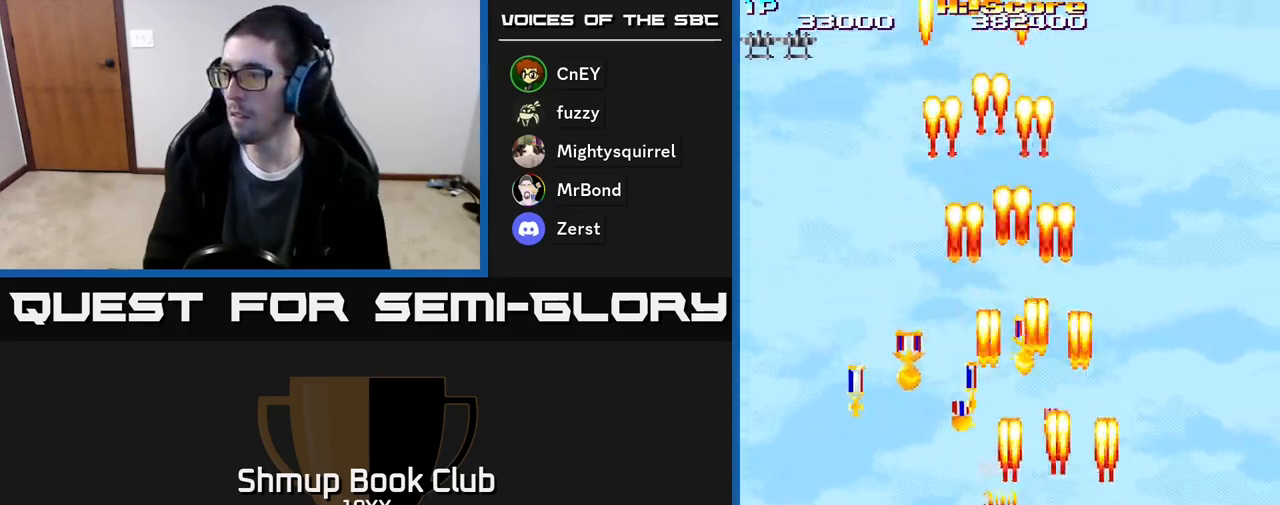
{"buttons": ["R2", "DPAD_UP"], "events": [[33, "DPAD_RIGHT", "up"], [117, "DPAD_DOWN", "up"], [117, "DPAD_LEFT", "down"], [150, "DPAD_UP", "down"], [300, "DPAD_LEFT", "up"]]}
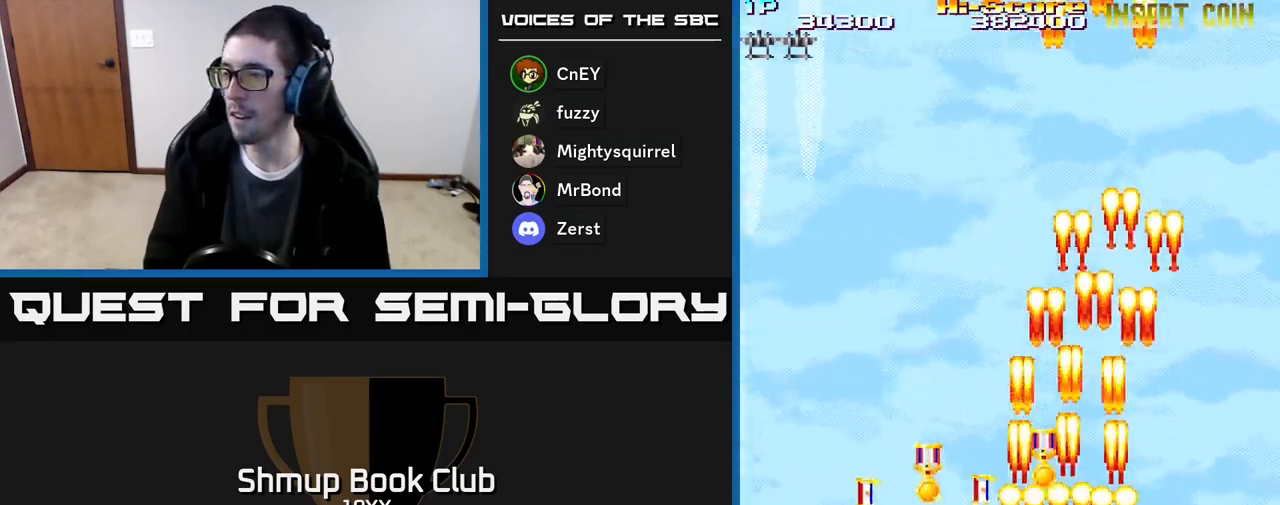
{"buttons": ["R2", "DPAD_DOWN", "DPAD_LEFT"], "events": [[33, "DPAD_LEFT", "down"], [83, "DPAD_UP", "up"], [183, "DPAD_DOWN", "down"], [317, "DPAD_DOWN", "up"], [433, "DPAD_DOWN", "down"]]}
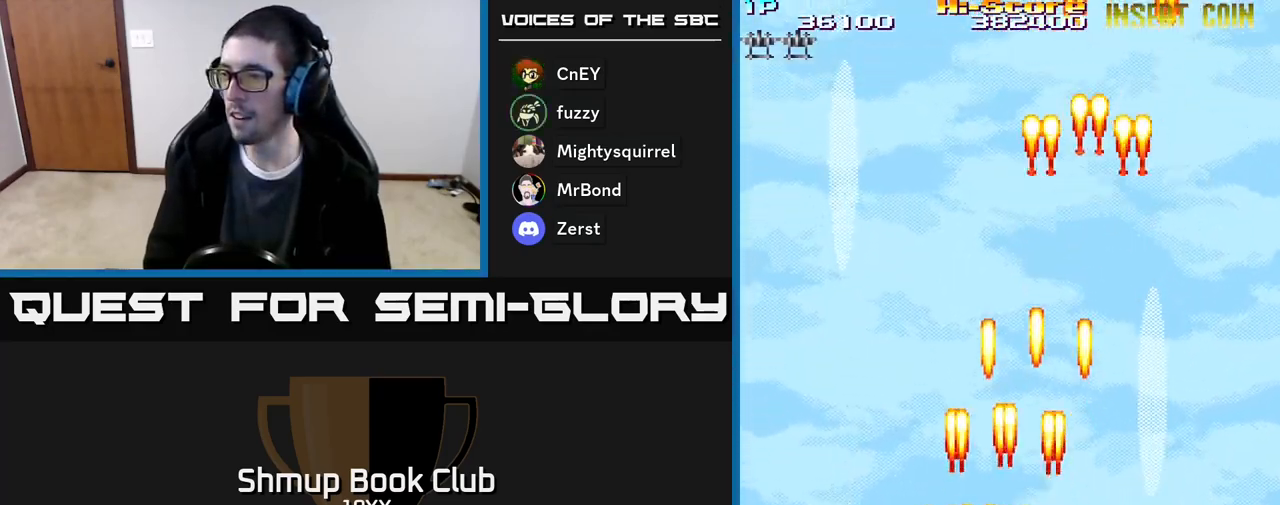
{"buttons": ["R2", "DPAD_RIGHT"], "events": [[150, "DPAD_LEFT", "up"], [200, "DPAD_RIGHT", "down"], [233, "DPAD_DOWN", "up"]]}
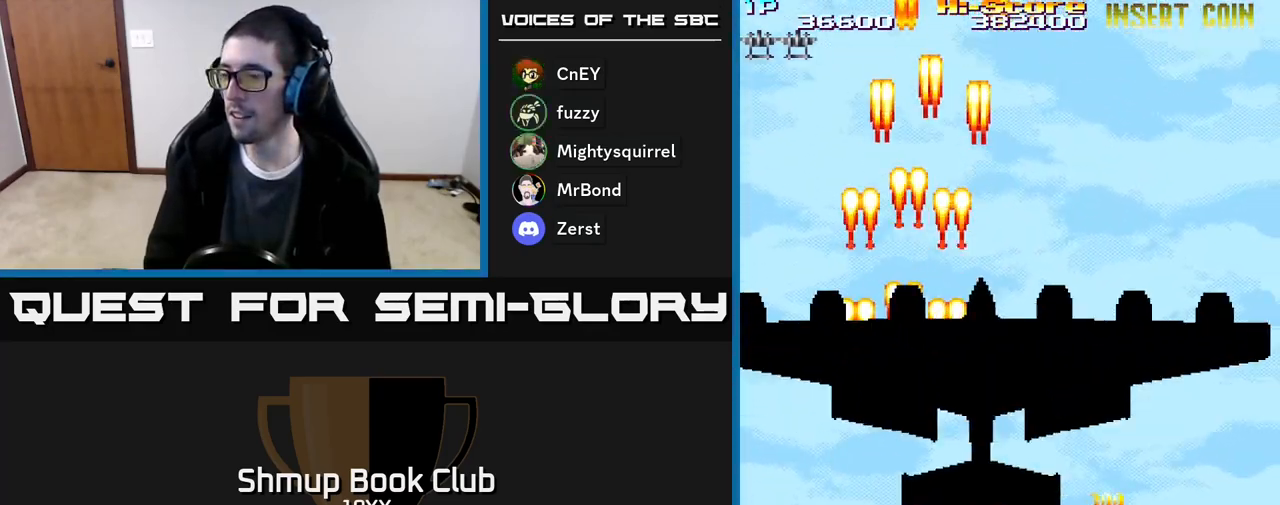
{"buttons": ["R2", "DPAD_UP", "DPAD_LEFT"], "events": [[67, "DPAD_DOWN", "down"], [217, "DPAD_RIGHT", "up"], [383, "DPAD_DOWN", "up"], [383, "DPAD_LEFT", "down"], [483, "DPAD_UP", "down"]]}
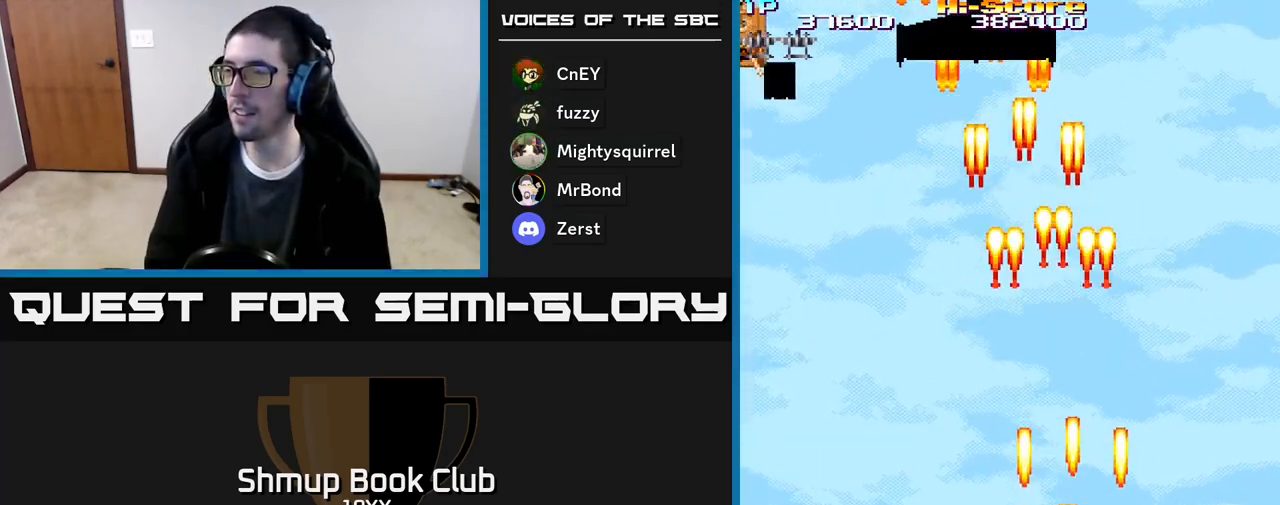
{"buttons": ["R2", "DPAD_LEFT"], "events": [[350, "DPAD_UP", "up"]]}
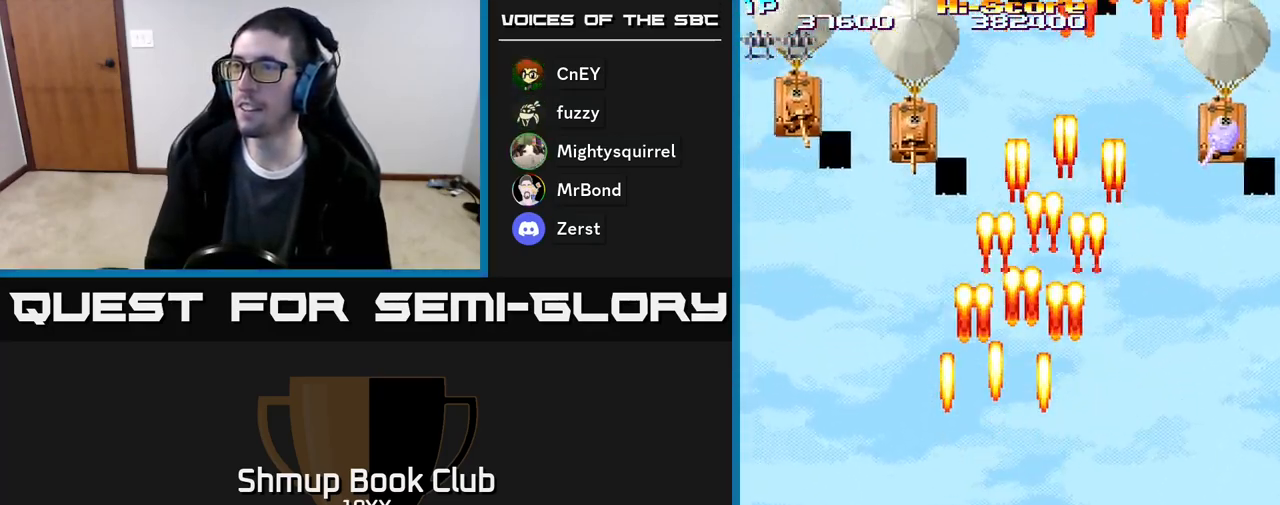
{"buttons": ["R2", "DPAD_RIGHT"], "events": [[450, "DPAD_LEFT", "up"], [500, "DPAD_RIGHT", "down"]]}
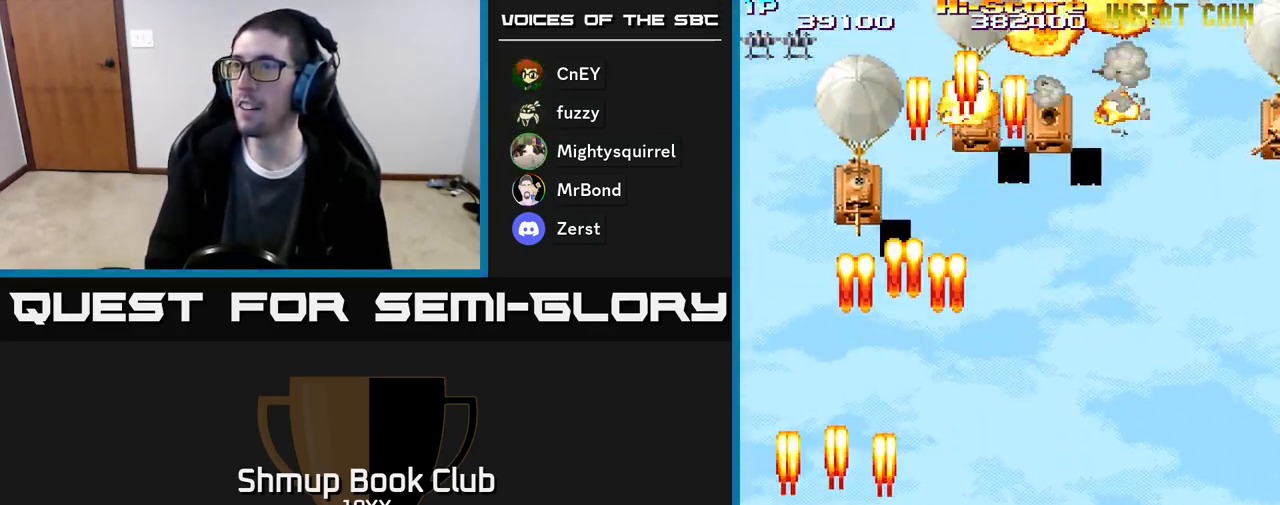
{"buttons": ["R2", "DPAD_RIGHT"], "events": []}
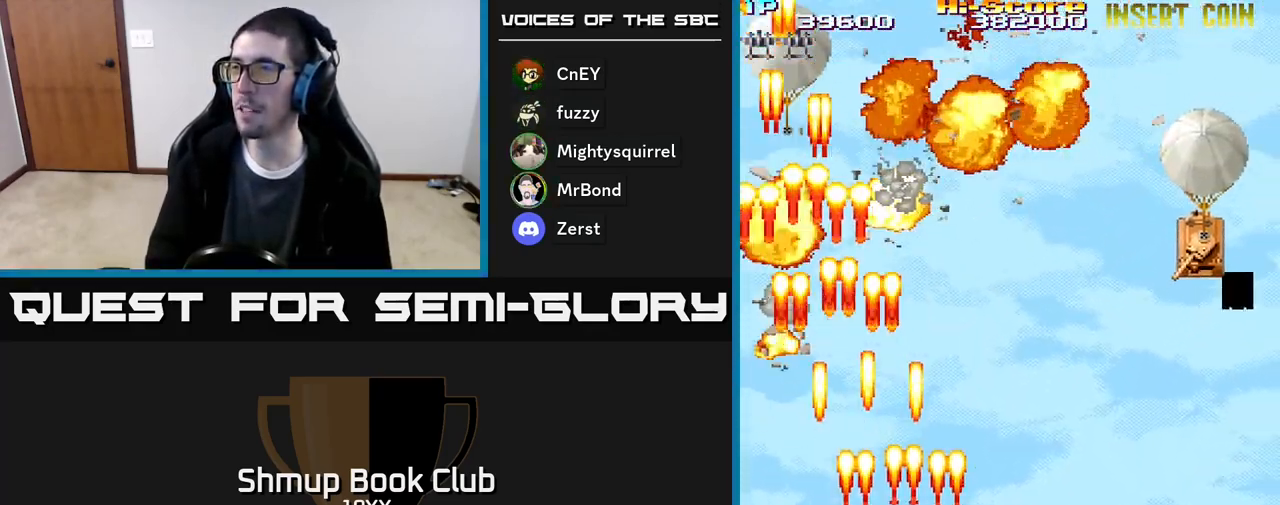
{"buttons": ["R2", "DPAD_RIGHT"], "events": []}
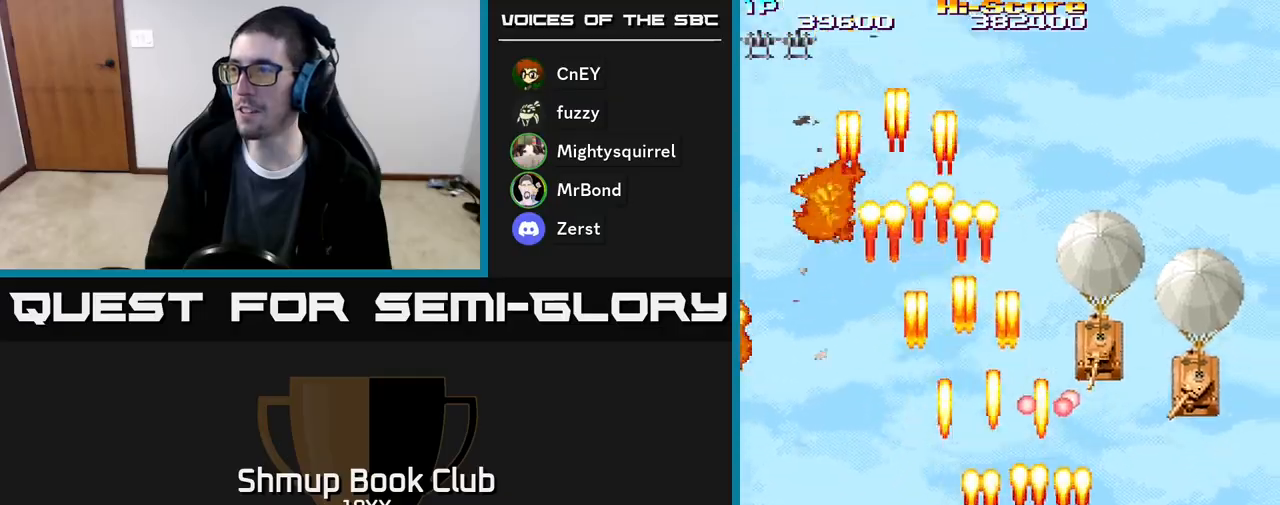
{"buttons": ["R2", "DPAD_UP"], "events": [[400, "DPAD_RIGHT", "up"], [400, "DPAD_UP", "down"]]}
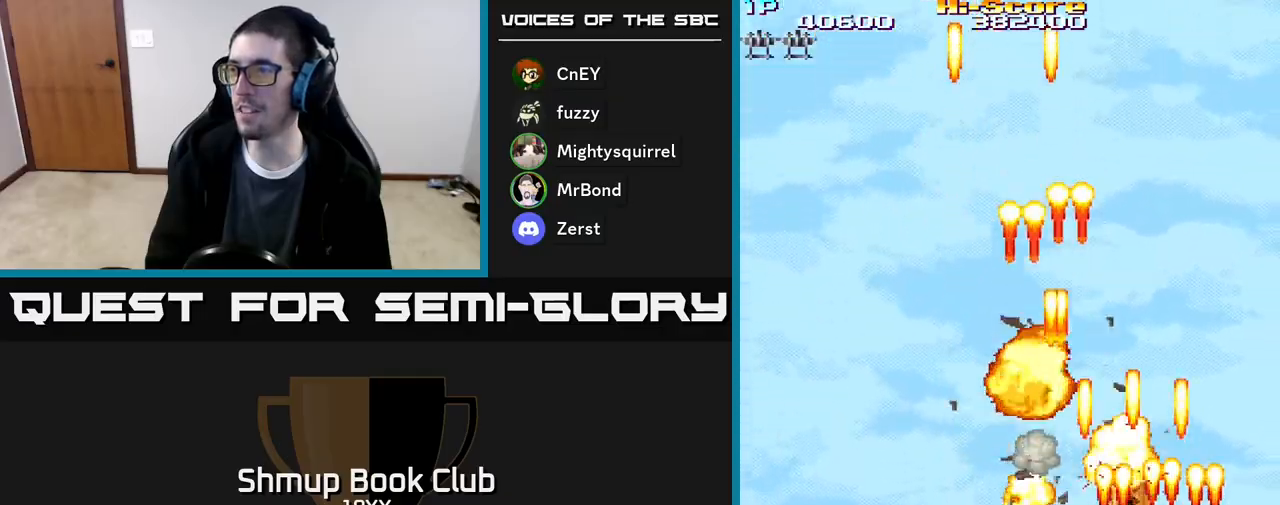
{"buttons": ["A", "R2", "DPAD_LEFT"], "events": [[267, "DPAD_LEFT", "down"], [367, "A", "down"], [400, "DPAD_UP", "up"]]}
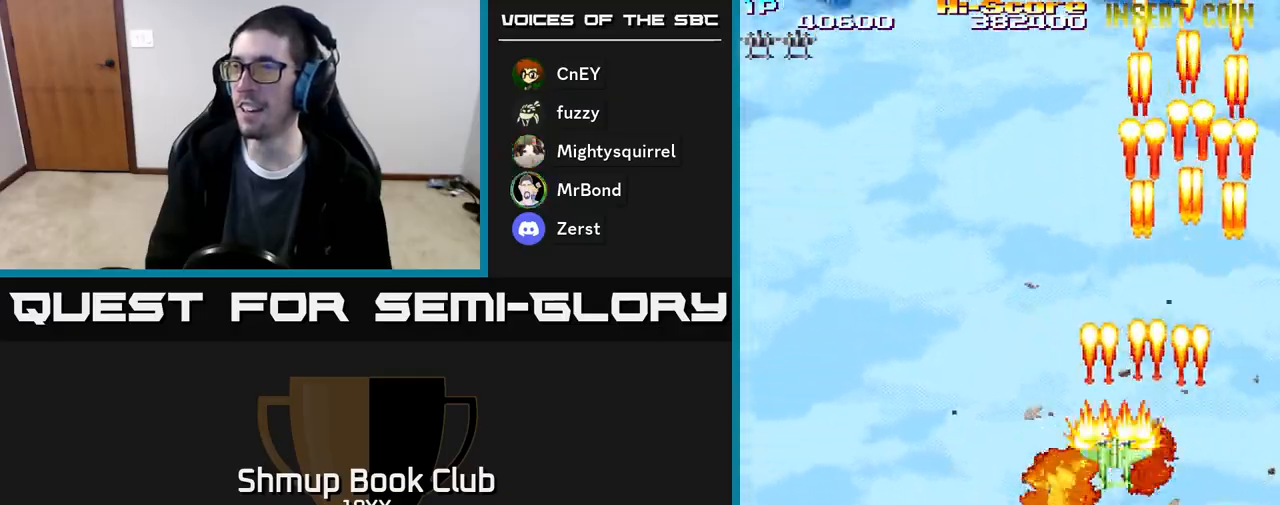
{"buttons": ["A", "R2"], "events": [[383, "DPAD_LEFT", "up"]]}
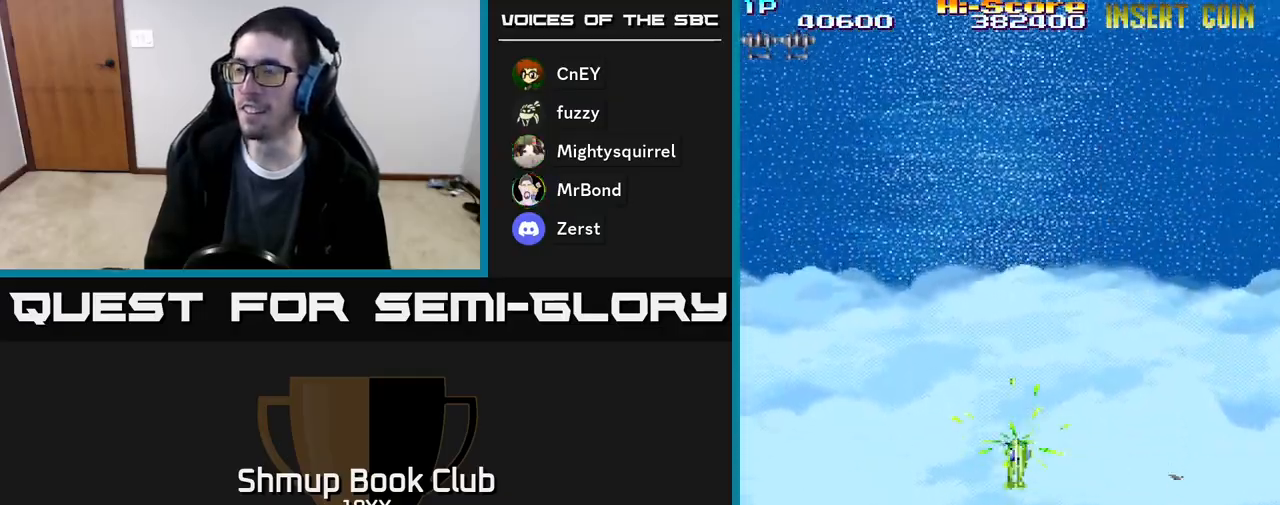
{"buttons": ["A", "X", "R2"], "events": [[267, "X", "down"]]}
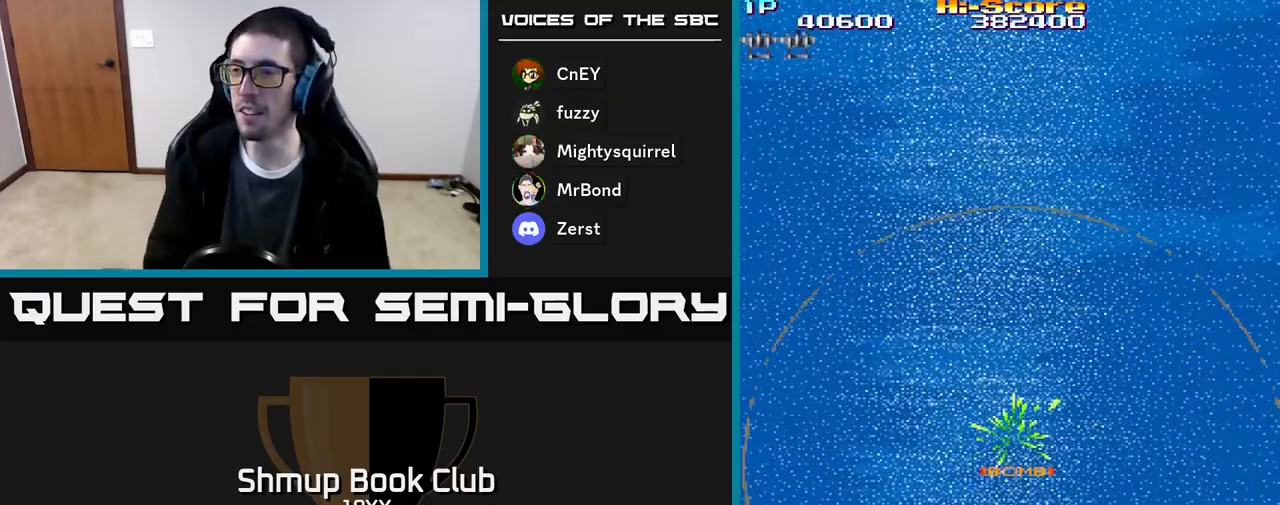
{"buttons": ["A", "X", "R2"], "events": []}
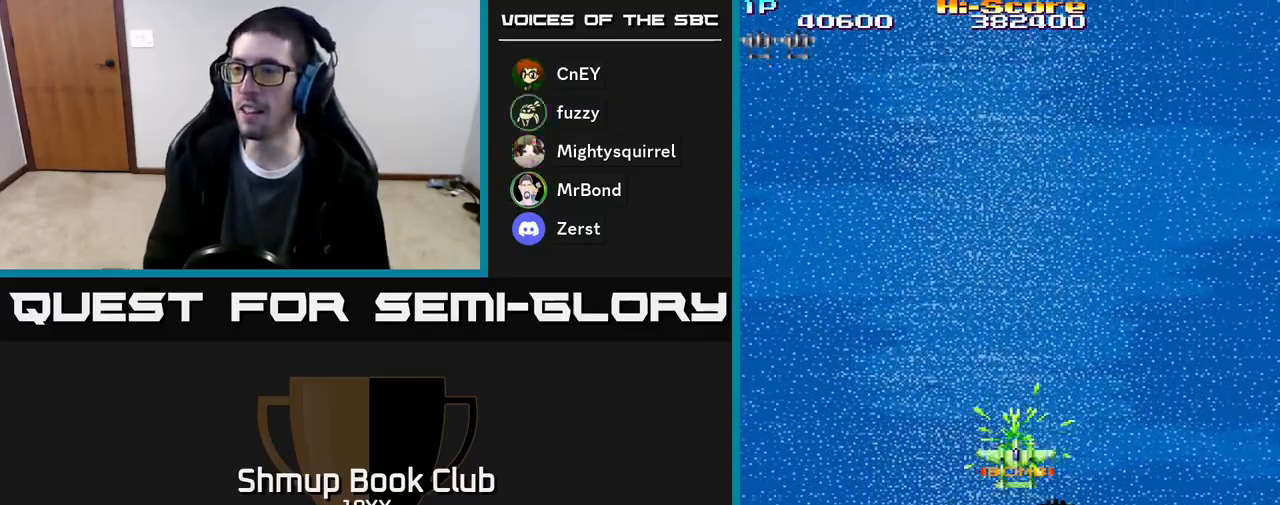
{"buttons": ["A", "X", "R2"], "events": []}
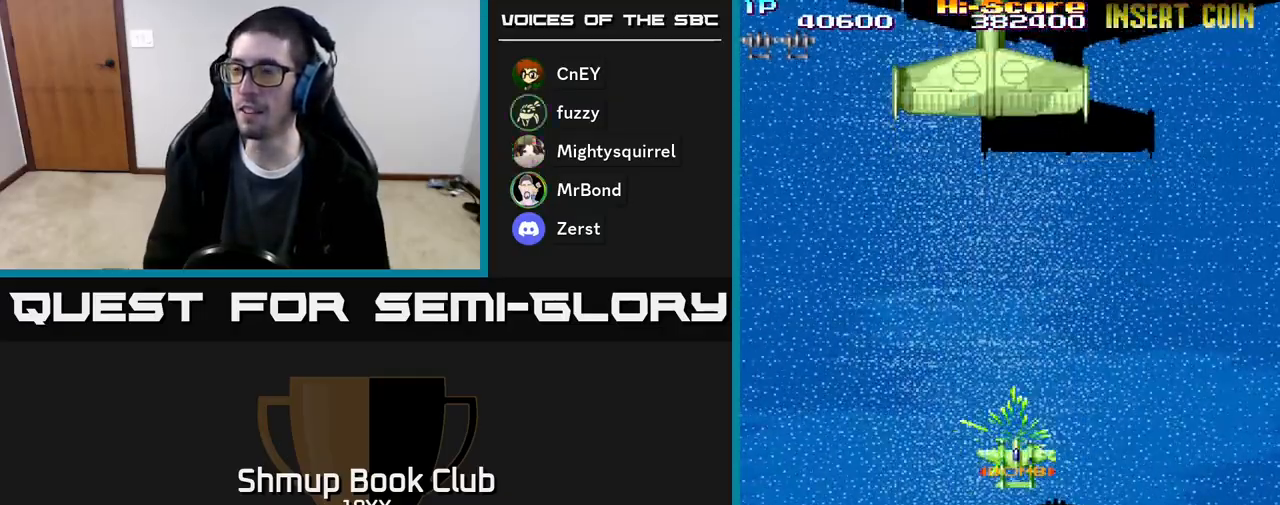
{"buttons": ["A", "X", "R2"], "events": [[283, "DPAD_LEFT", "down"], [500, "DPAD_LEFT", "up"]]}
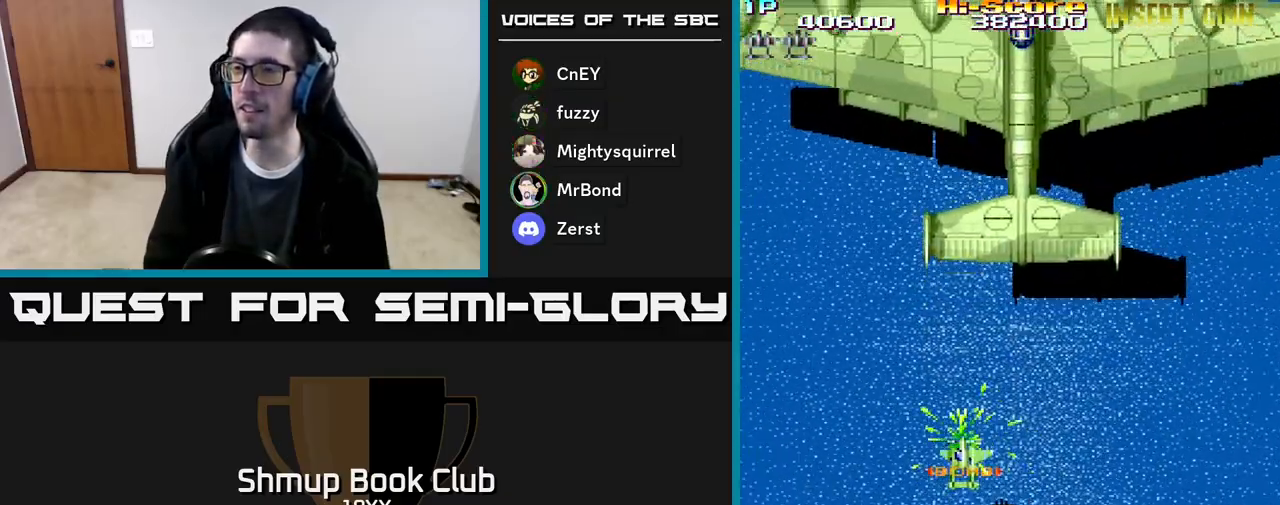
{"buttons": ["A", "X", "R2"], "events": []}
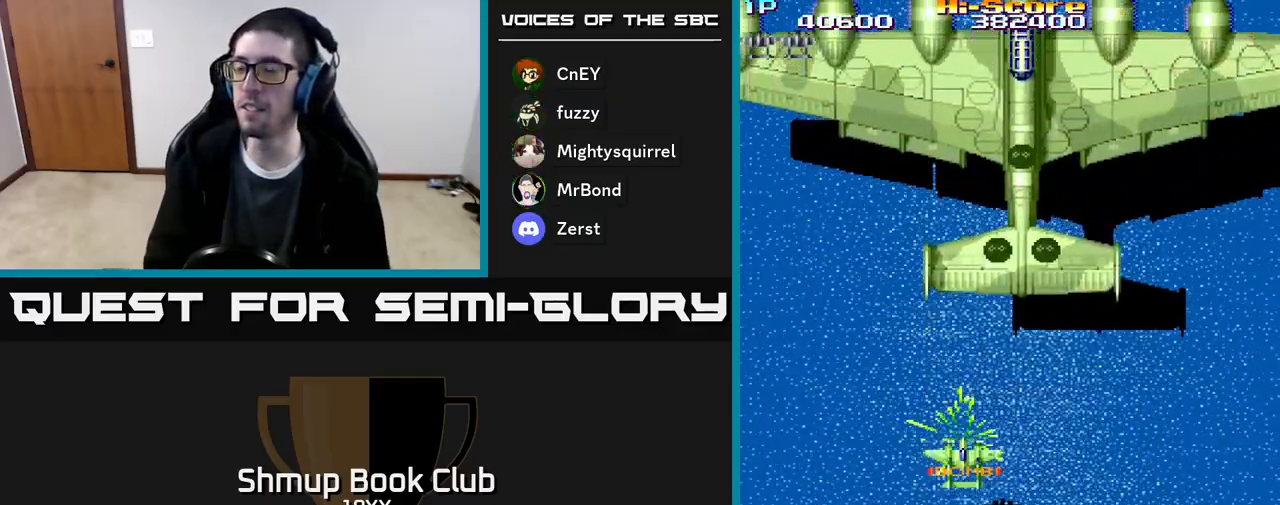
{"buttons": ["A", "X", "R2", "DPAD_RIGHT"], "events": [[383, "DPAD_RIGHT", "down"]]}
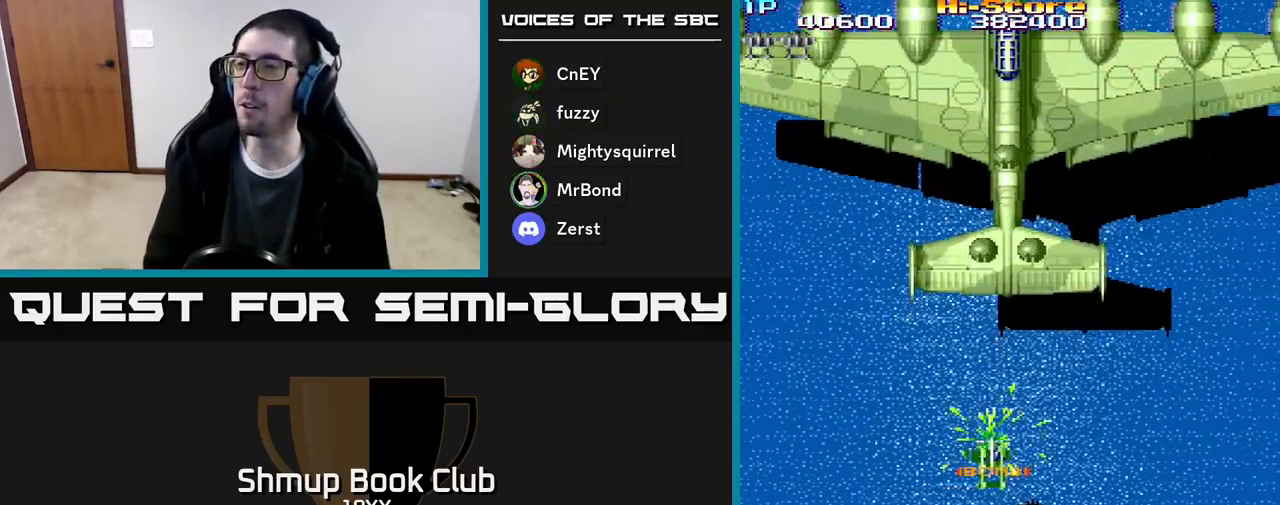
{"buttons": ["A", "X", "R2"], "events": [[33, "DPAD_RIGHT", "up"]]}
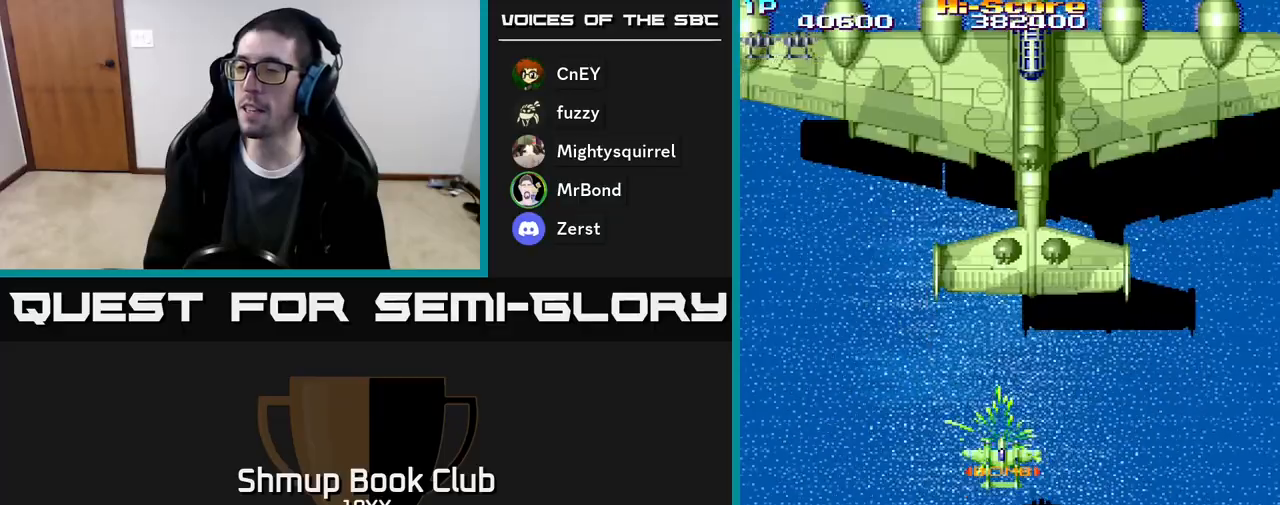
{"buttons": ["A", "X", "R2"], "events": []}
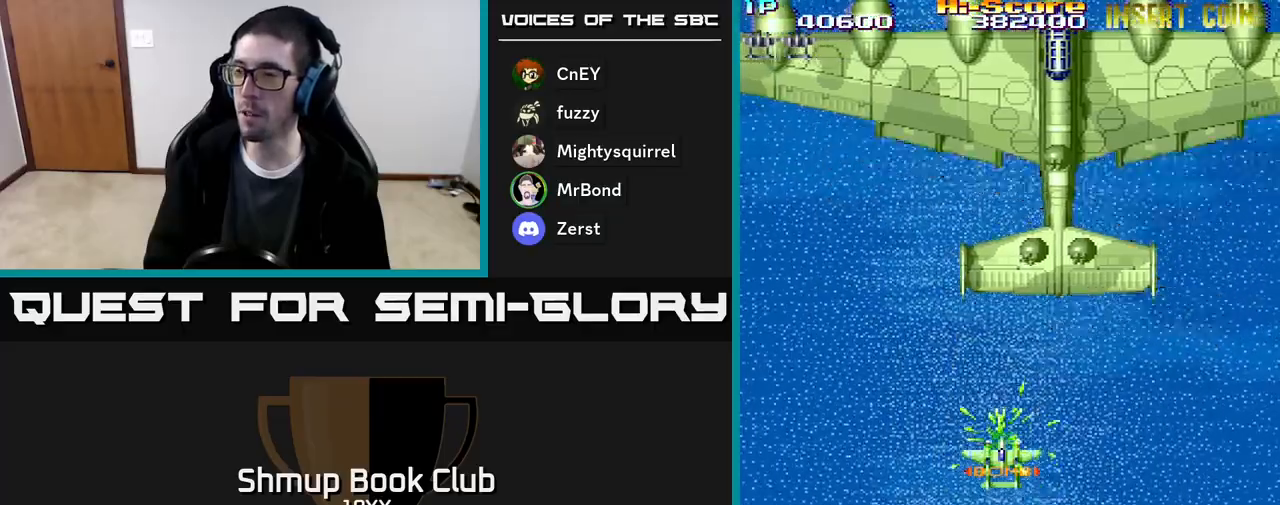
{"buttons": ["A", "X", "R2"], "events": []}